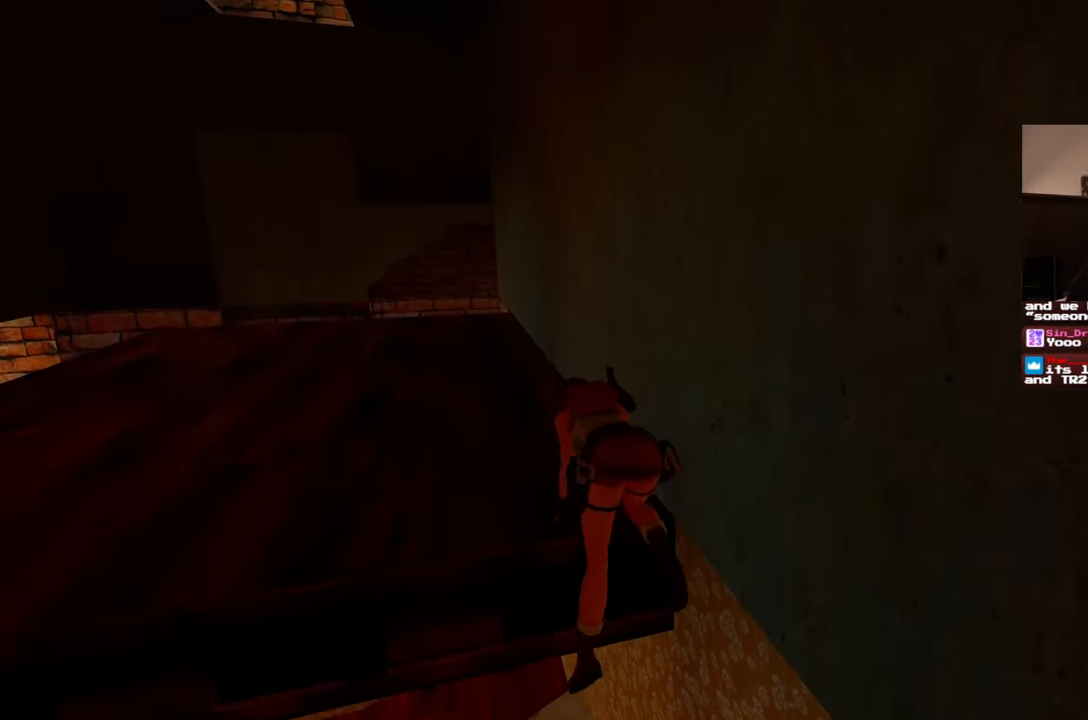
Gameplay with a controller (PlayStation layout); each line is a JSON object with the inputs held at the frame after it (dt_ms = milliseconds from this image to that frame). "events" lists button and stick changes between this image and that frame as [ms after this image, input, new state], when the widget could be followed in between. Not read: HOME L2 L3 R2 R3 SQUARE START.
{"dt_ms": 500, "buttons": [], "left_stick": "center", "right_stick": "center", "events": []}
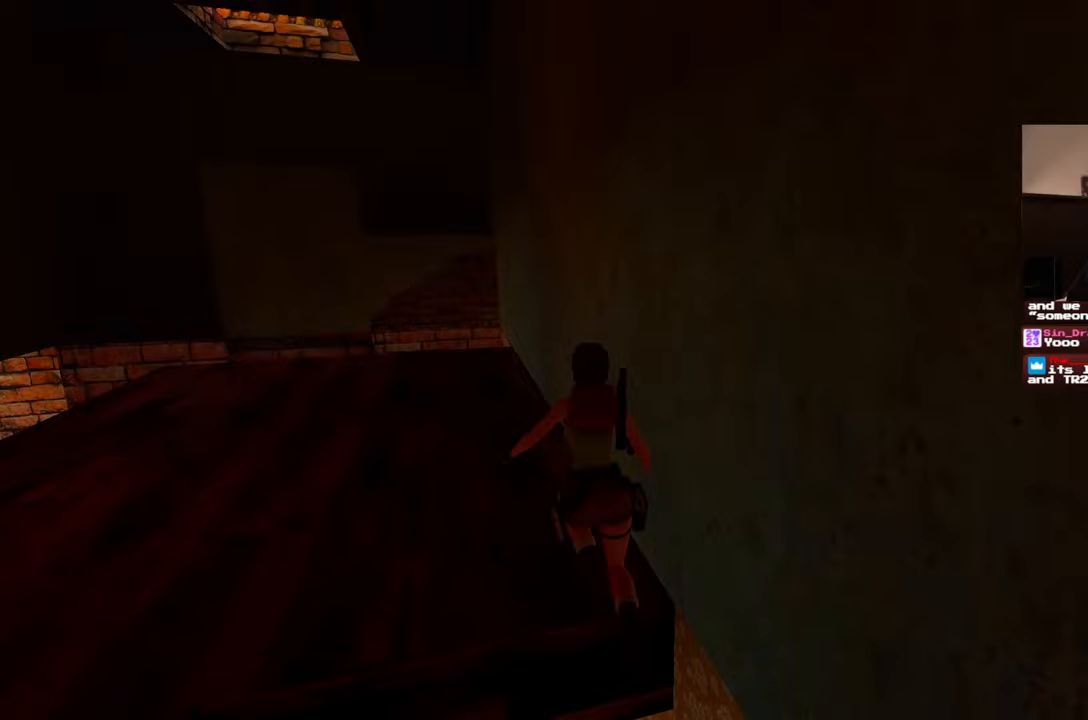
{"dt_ms": 500, "buttons": [], "left_stick": "center", "right_stick": "center", "events": []}
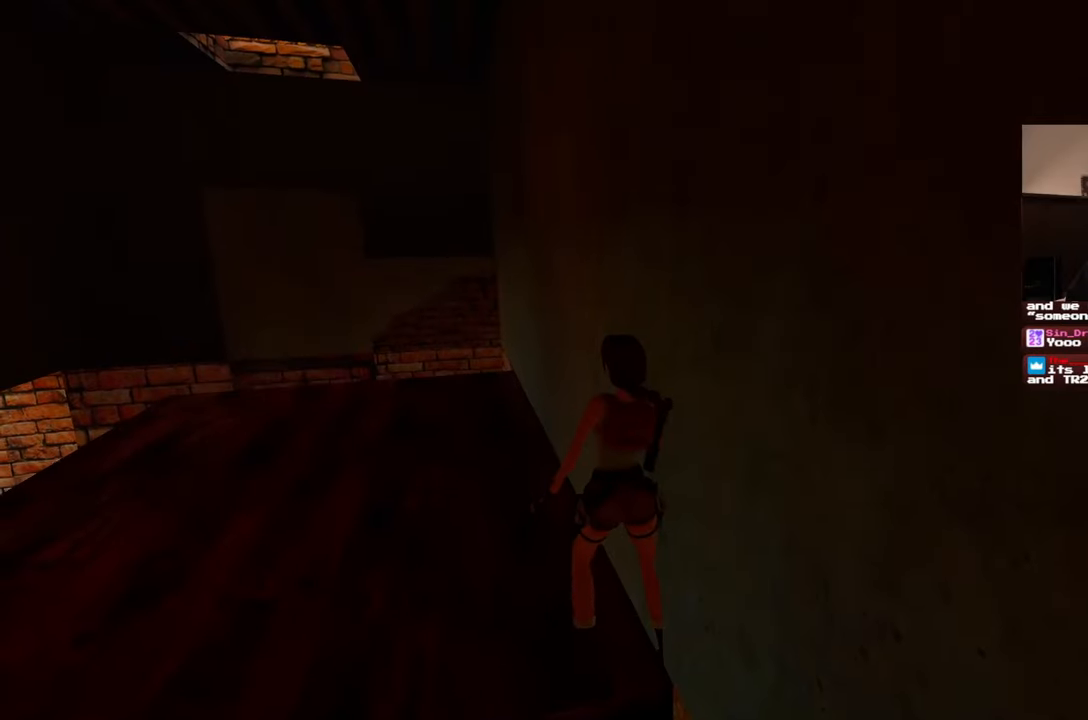
{"dt_ms": 500, "buttons": [], "left_stick": "center", "right_stick": "center", "events": []}
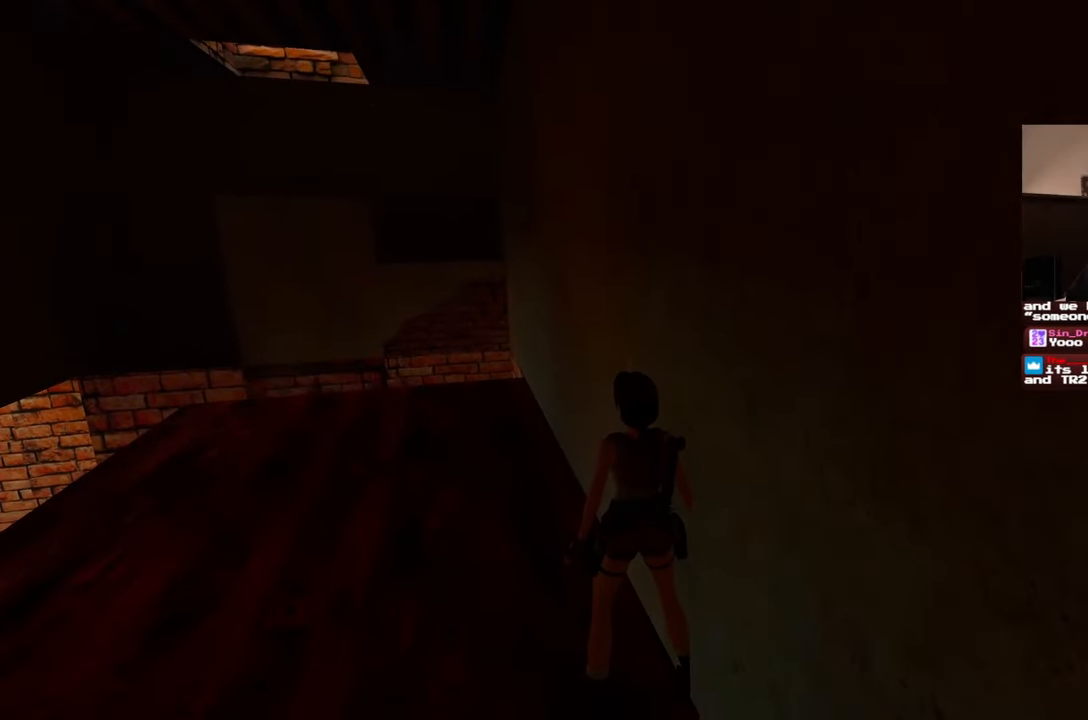
{"dt_ms": 500, "buttons": [], "left_stick": "center", "right_stick": "center", "events": []}
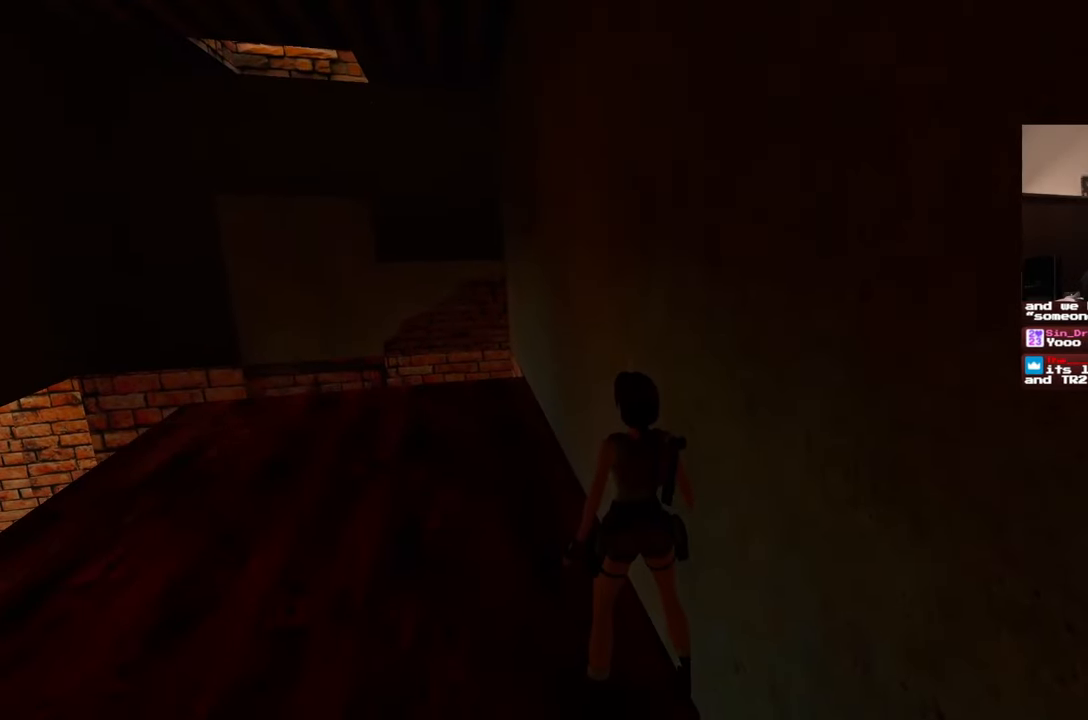
{"dt_ms": 500, "buttons": [], "left_stick": "center", "right_stick": "center", "events": [[300, "right_stick", "left"], [467, "right_stick", "center"]]}
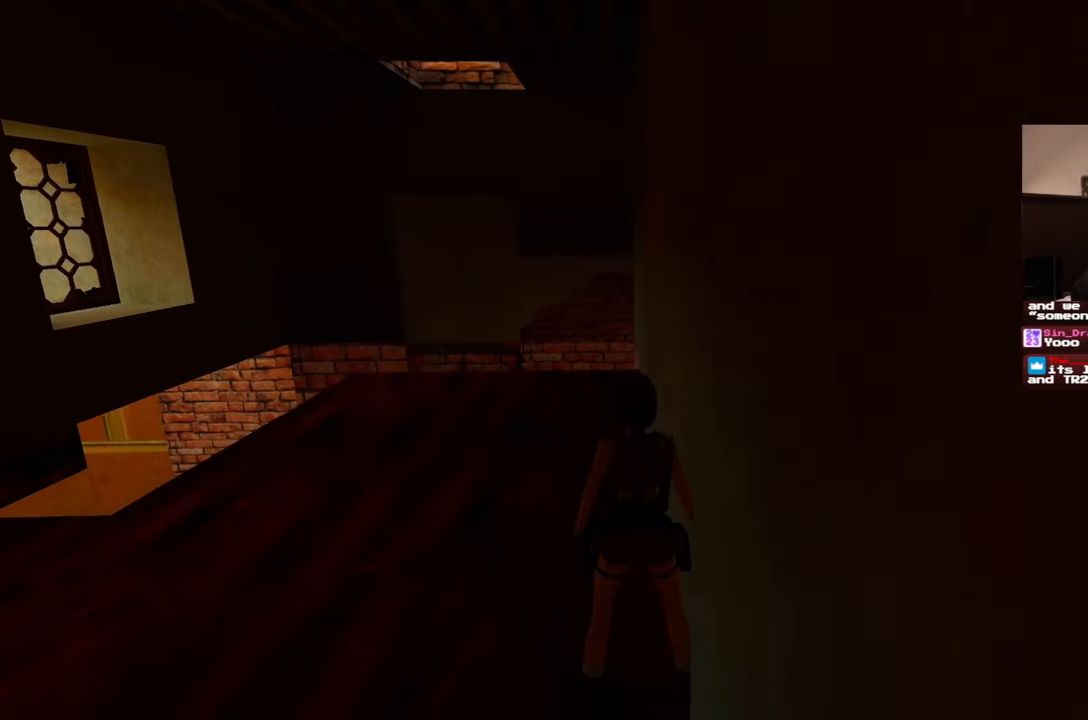
{"dt_ms": 500, "buttons": [], "left_stick": "up", "right_stick": "center", "events": [[17, "left_stick", "up"]]}
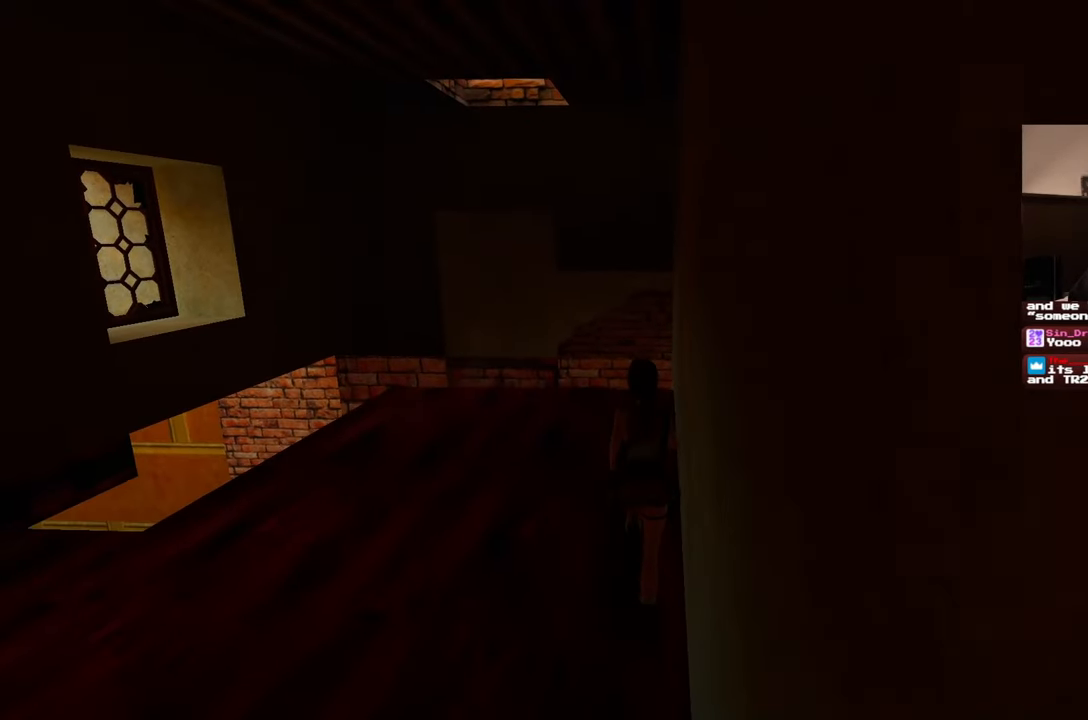
{"dt_ms": 500, "buttons": [], "left_stick": "up", "right_stick": "center", "events": []}
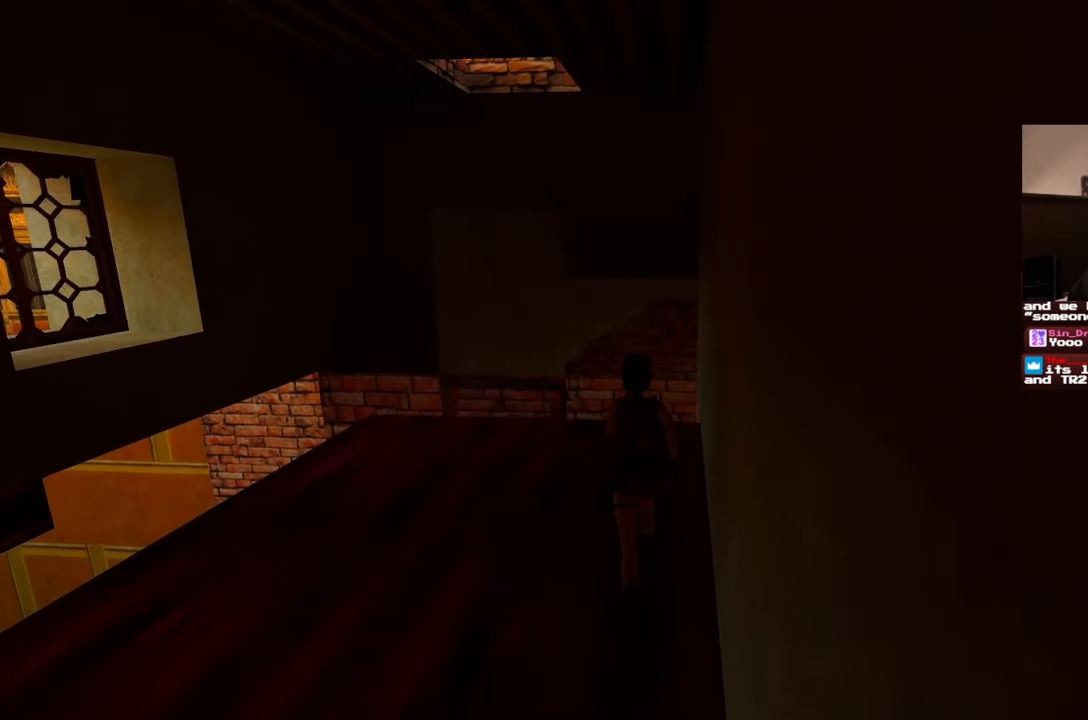
{"dt_ms": 500, "buttons": [], "left_stick": "up", "right_stick": "center", "events": []}
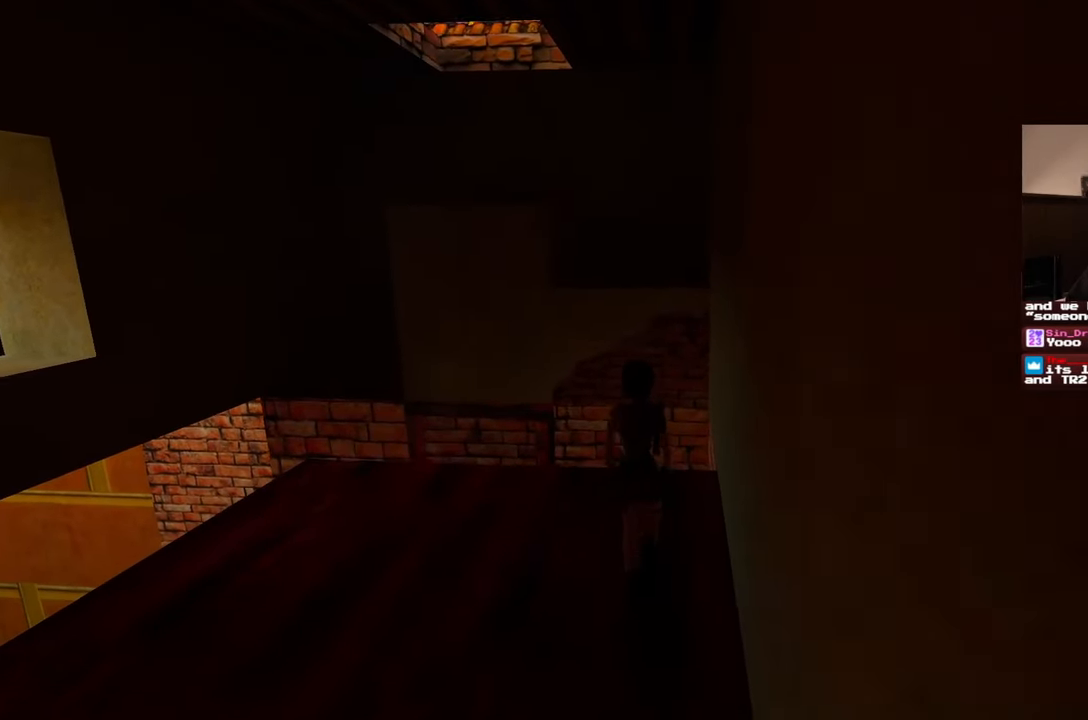
{"dt_ms": 500, "buttons": [], "left_stick": "up", "right_stick": "center", "events": []}
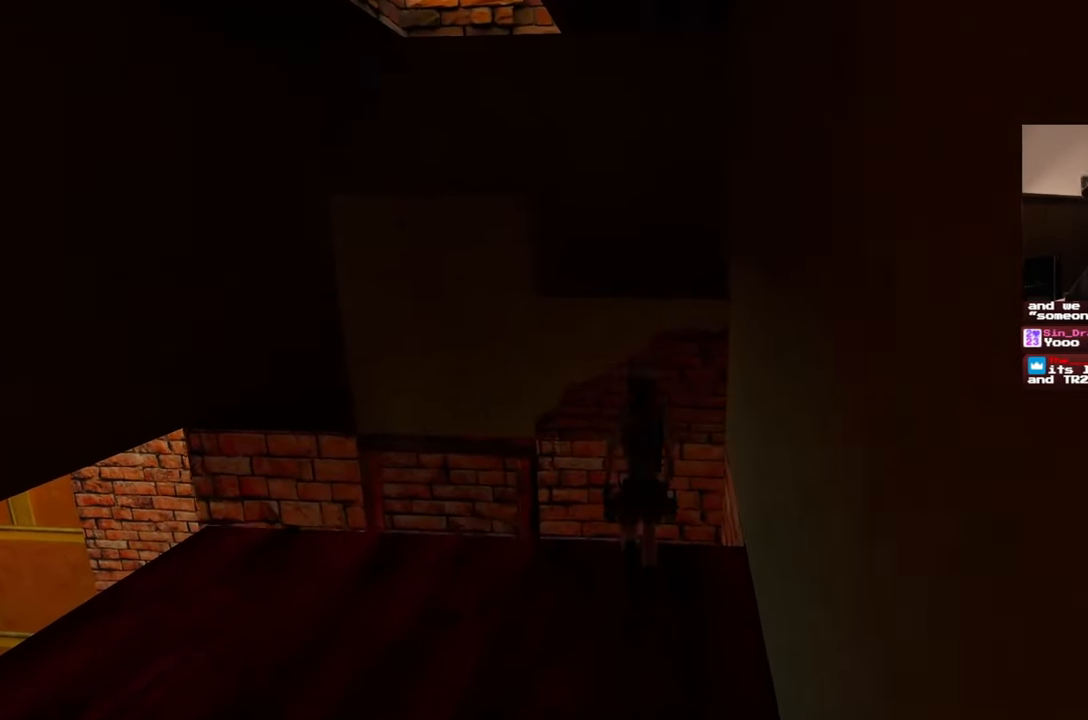
{"dt_ms": 500, "buttons": [], "left_stick": "up", "right_stick": "center", "events": [[300, "left_stick", "up-right"], [467, "left_stick", "up"]]}
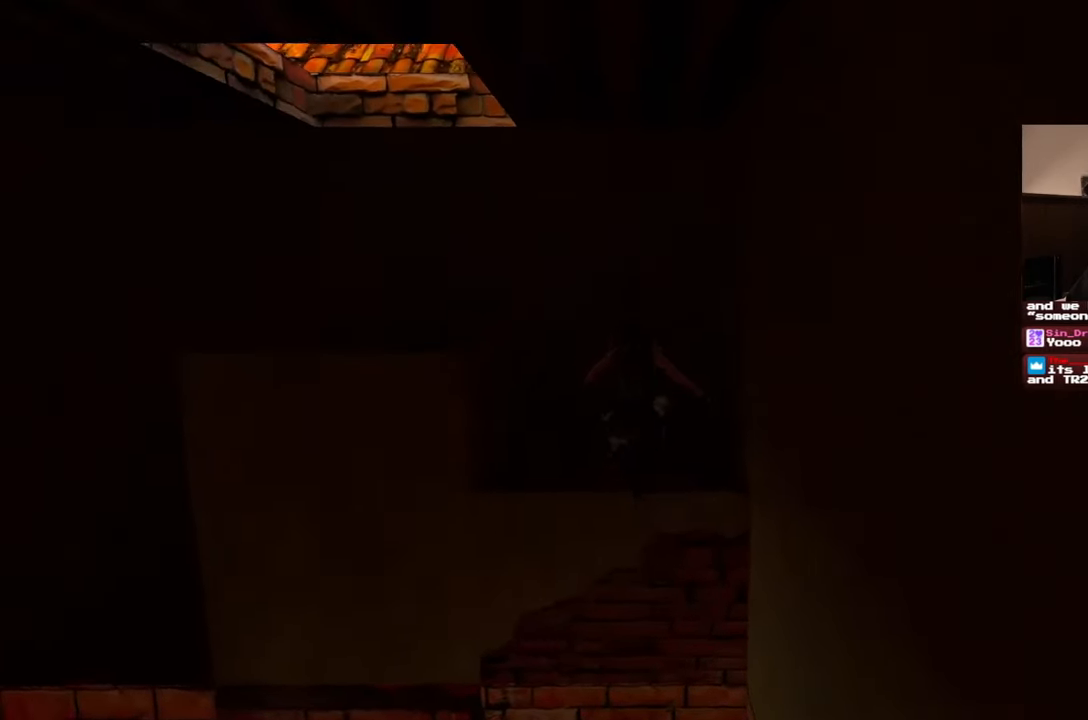
{"dt_ms": 500, "buttons": [], "left_stick": "up", "right_stick": "left", "events": [[83, "left_stick", "center"], [383, "right_stick", "left"], [500, "left_stick", "up"]]}
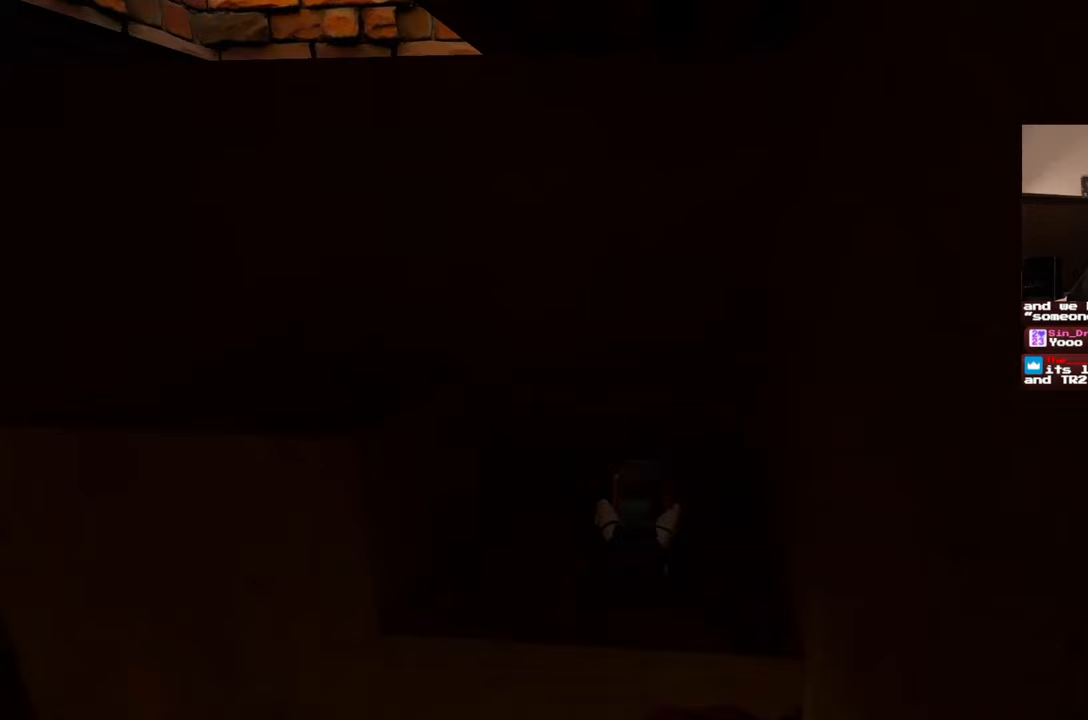
{"dt_ms": 500, "buttons": [], "left_stick": "up", "right_stick": "left", "events": []}
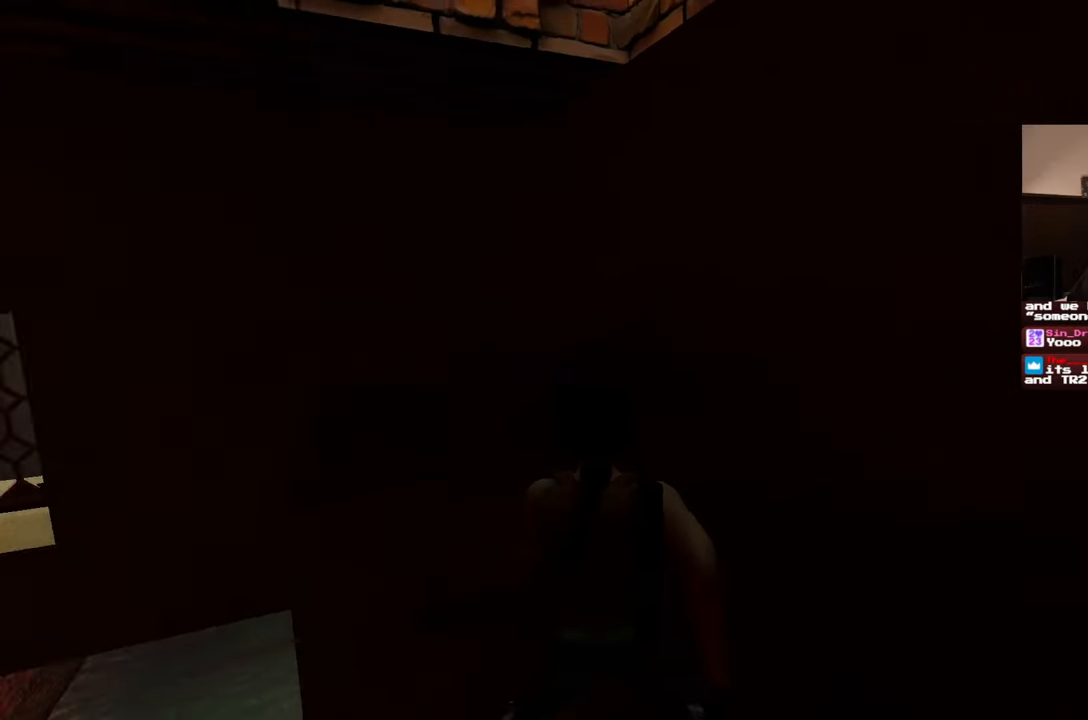
{"dt_ms": 500, "buttons": [], "left_stick": "up", "right_stick": "center", "events": [[50, "right_stick", "center"]]}
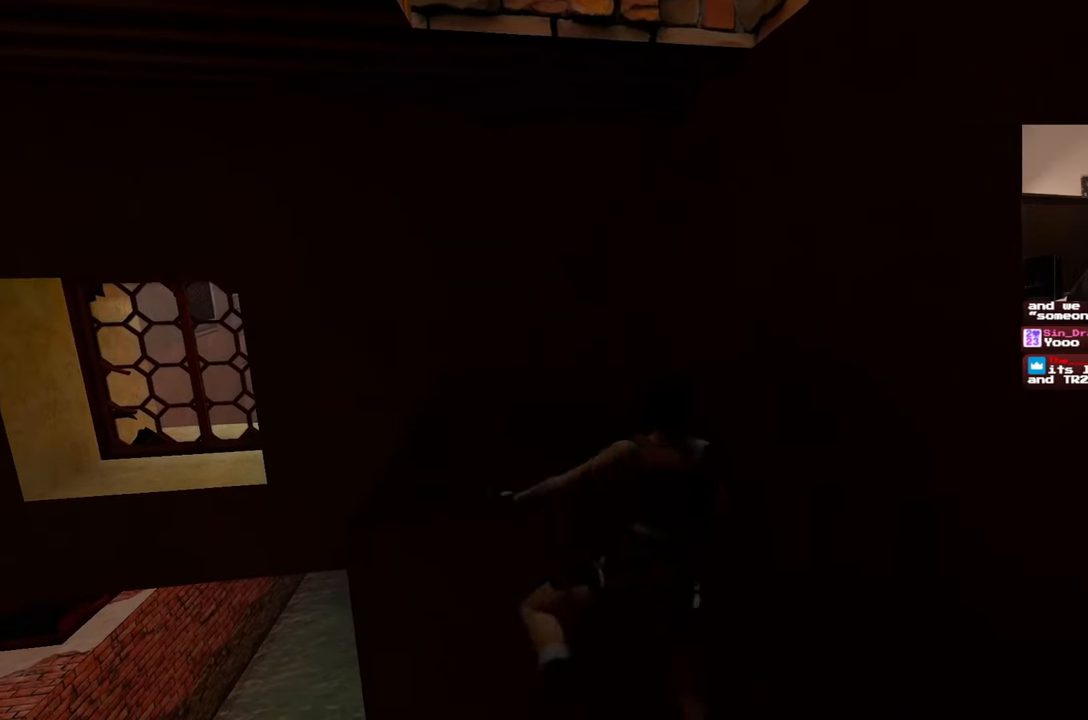
{"dt_ms": 500, "buttons": [], "left_stick": "center", "right_stick": "left", "events": [[283, "left_stick", "center"], [467, "right_stick", "left"]]}
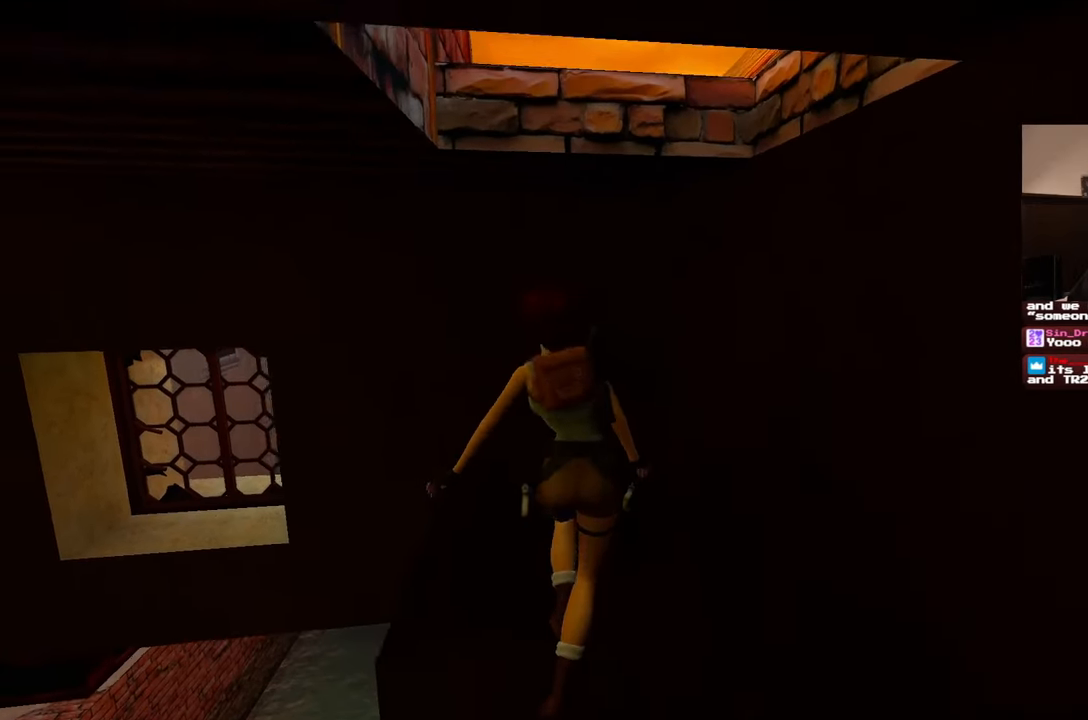
{"dt_ms": 1000, "buttons": [], "left_stick": "center", "right_stick": "down-right"}
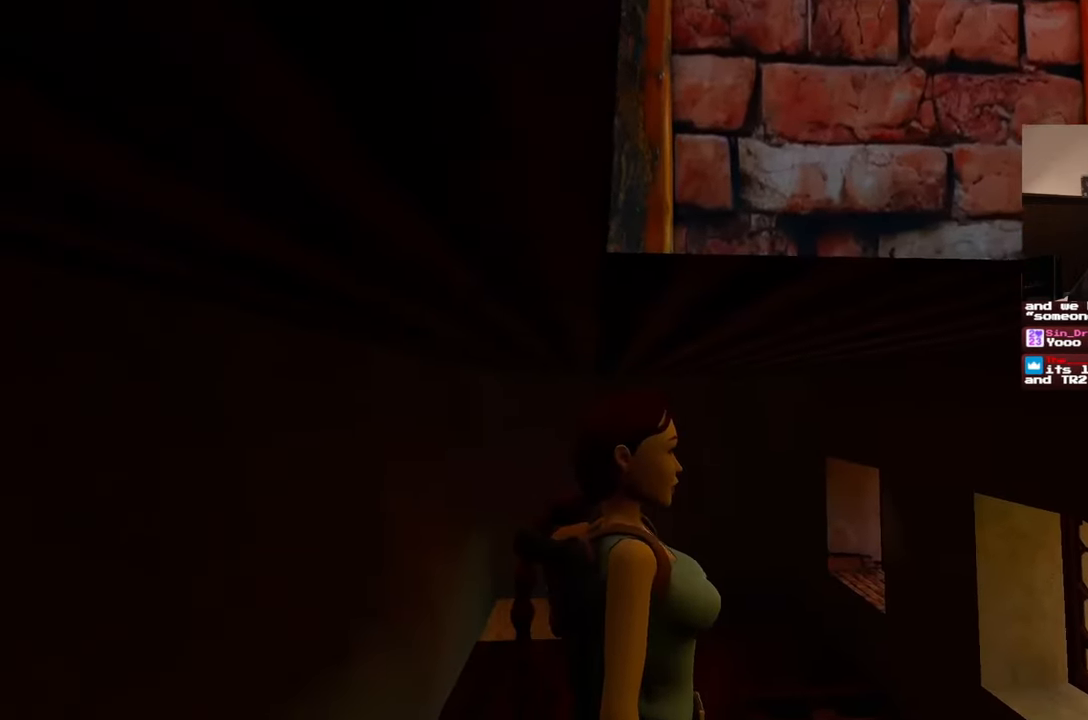
{"dt_ms": 500, "buttons": [], "left_stick": "center", "right_stick": "down-right"}
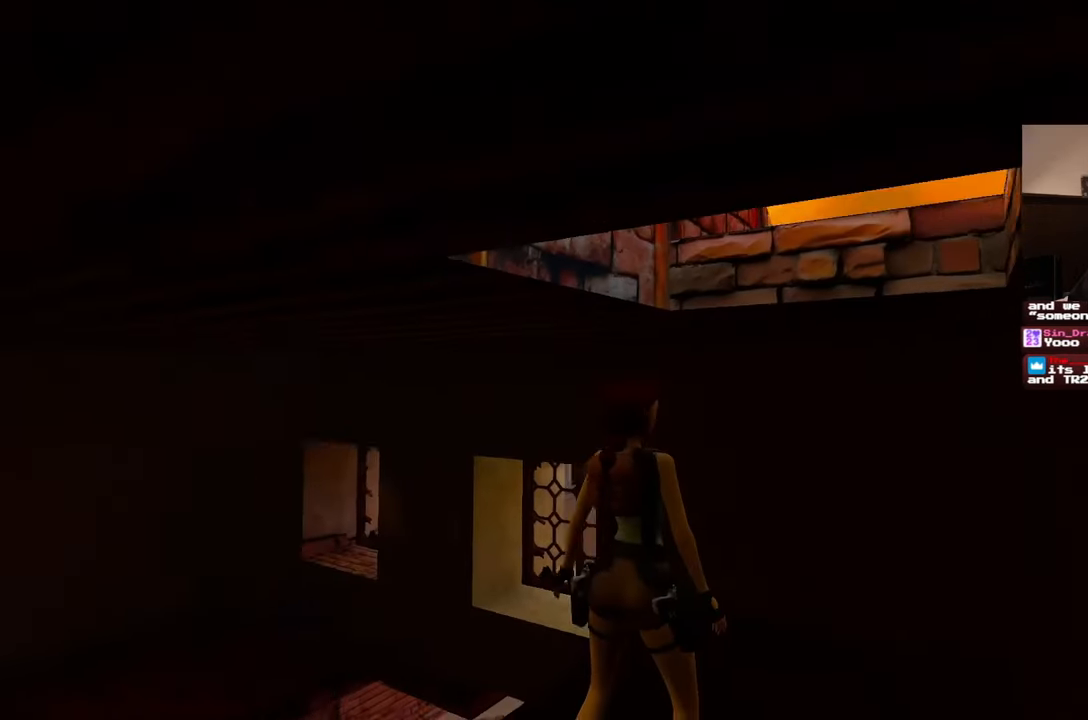
{"dt_ms": 500, "buttons": [], "left_stick": "center", "right_stick": "center", "events": [[183, "right_stick", "center"]]}
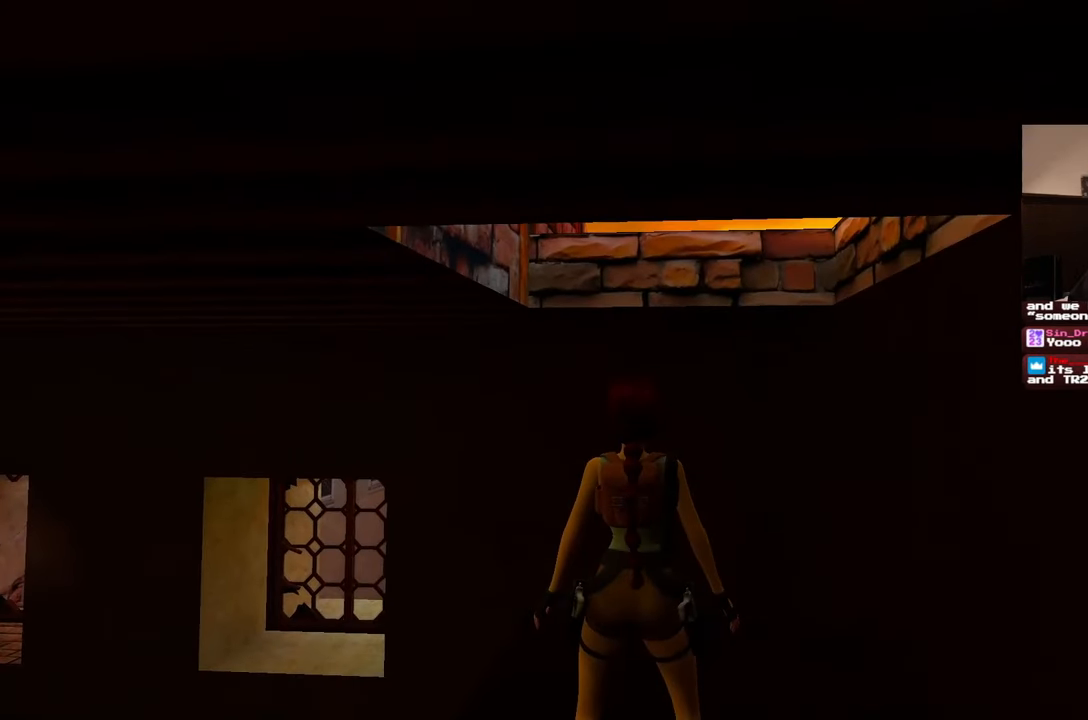
{"dt_ms": 500, "buttons": [], "left_stick": "center", "right_stick": "center", "events": [[150, "left_stick", "up"], [283, "left_stick", "center"]]}
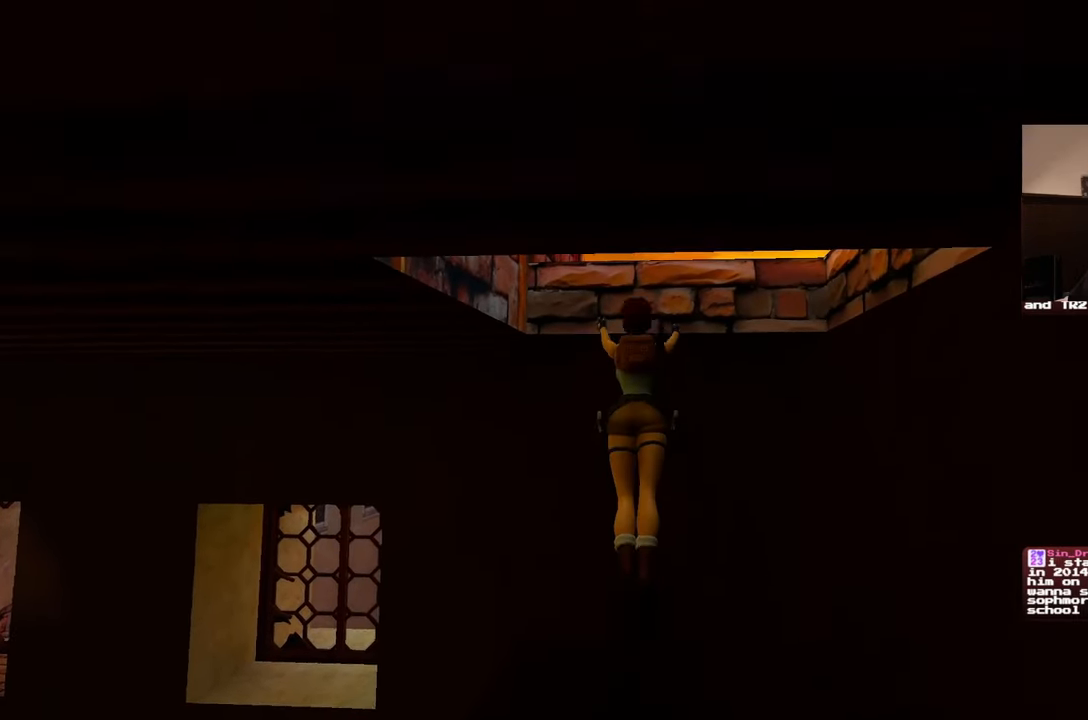
{"dt_ms": 500, "buttons": [], "left_stick": "center", "right_stick": "center"}
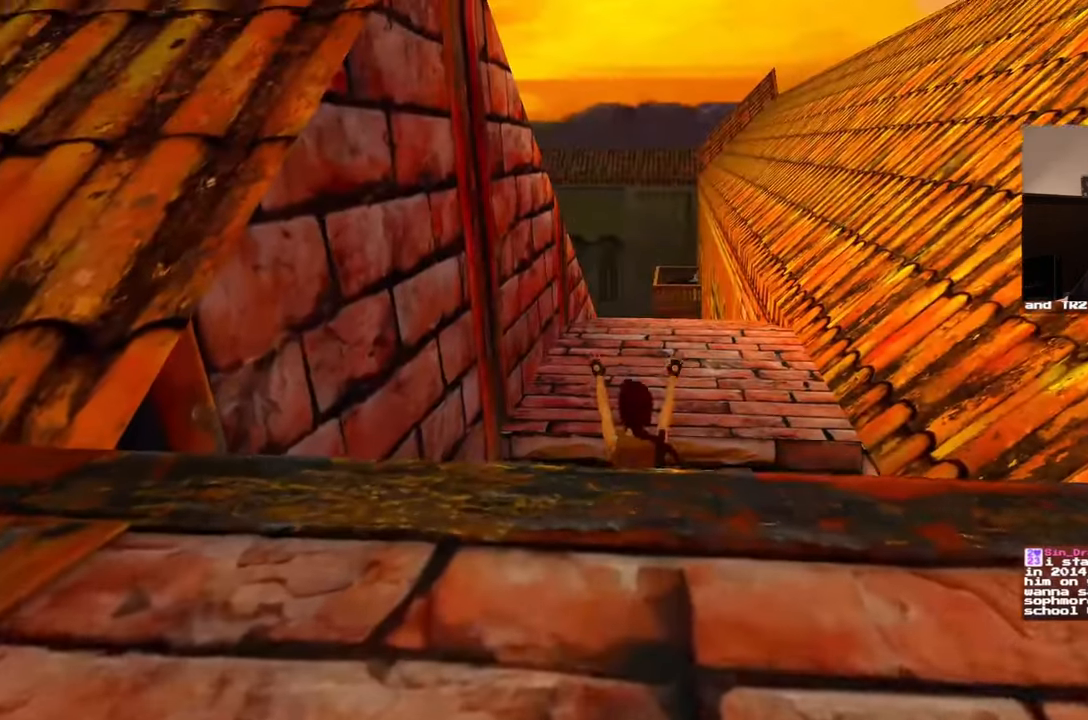
{"dt_ms": 500, "buttons": [], "left_stick": "center", "right_stick": "center"}